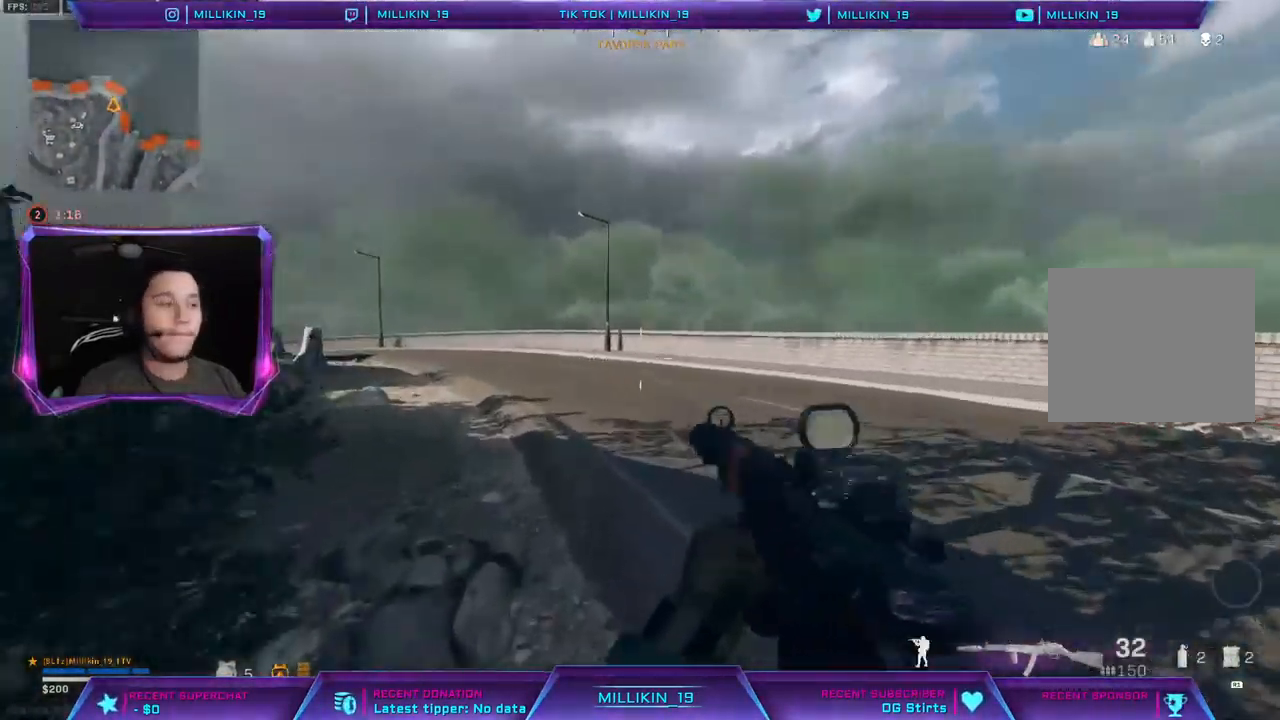
Gameplay with a controller (PlayStation layout); each line is a JSON object with the inputs held at the frame after it. "events" lists button and stick changes between this image and that frame as [ms after this image, input, new state], when the widget could be followed in between.
{"buttons": [], "left_stick": "up", "right_stick": "center", "events": [[100, "right_stick", "left"], [217, "L3", "up"], [250, "right_stick", "center"], [383, "R3", "down"], [467, "R3", "up"]]}
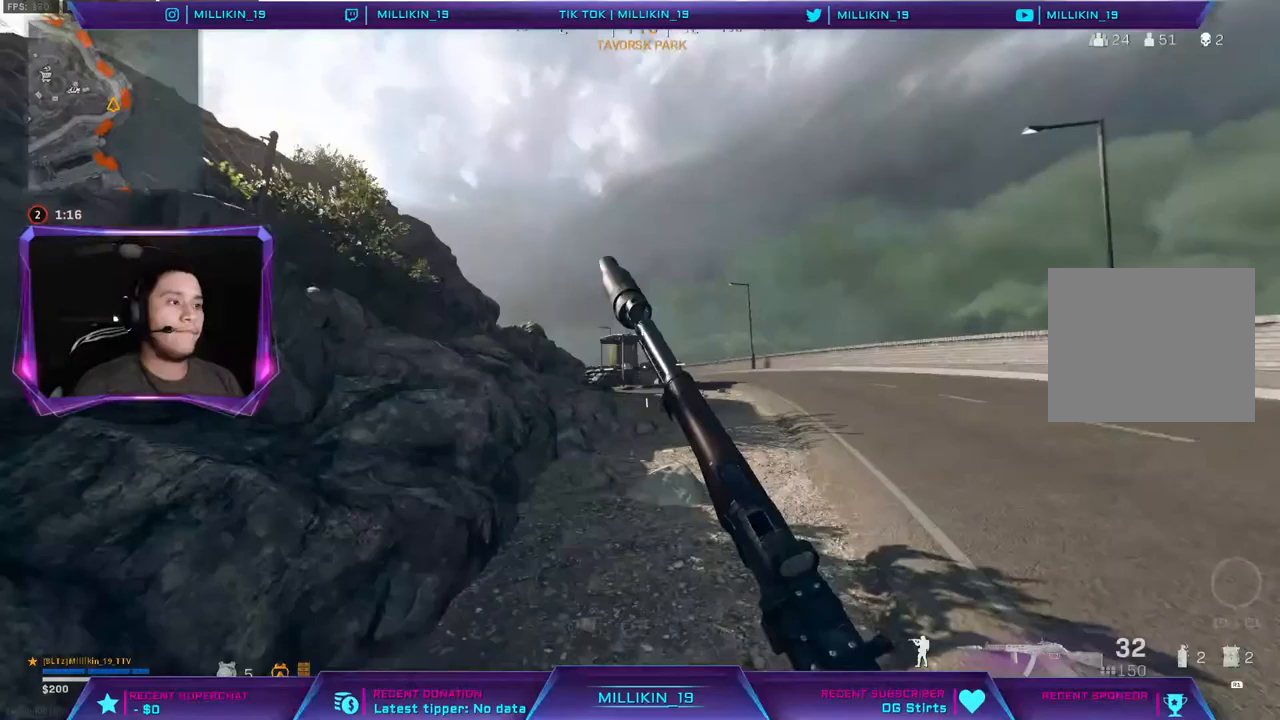
{"buttons": ["L3"], "left_stick": "up", "right_stick": "center", "events": [[83, "R3", "down"], [133, "R3", "up"], [283, "L3", "down"]]}
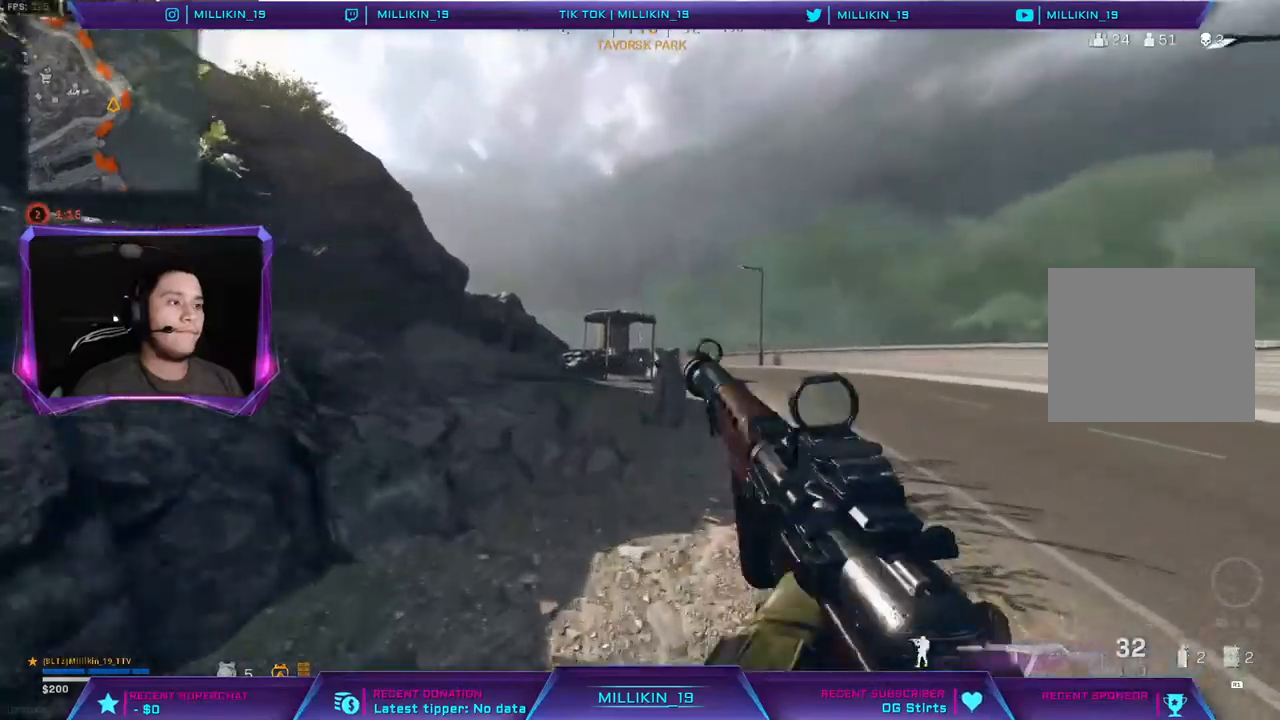
{"buttons": ["CROSS"], "left_stick": "up", "right_stick": "left", "events": [[100, "right_stick", "left"], [167, "L3", "up"], [200, "right_stick", "center"], [217, "CROSS", "down"], [467, "right_stick", "left"]]}
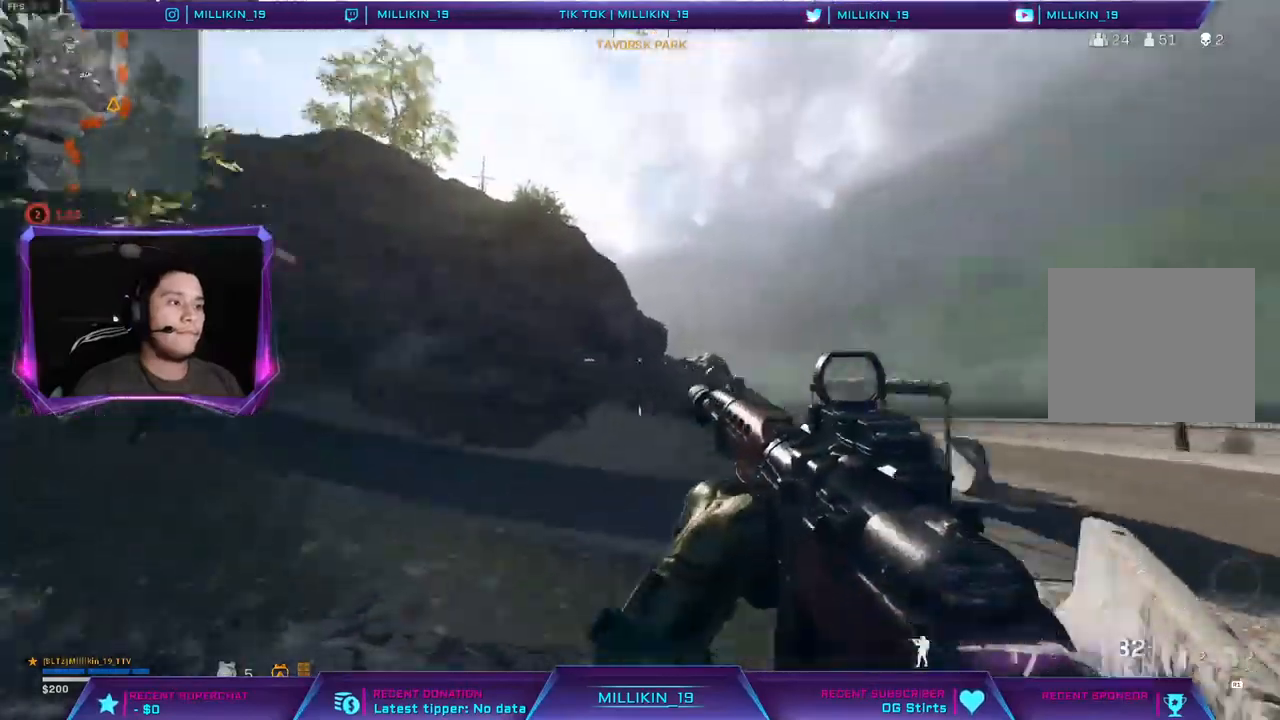
{"buttons": [], "left_stick": "up", "right_stick": "center", "events": [[83, "right_stick", "center"], [300, "right_stick", "left"], [417, "right_stick", "center"], [500, "CROSS", "up"]]}
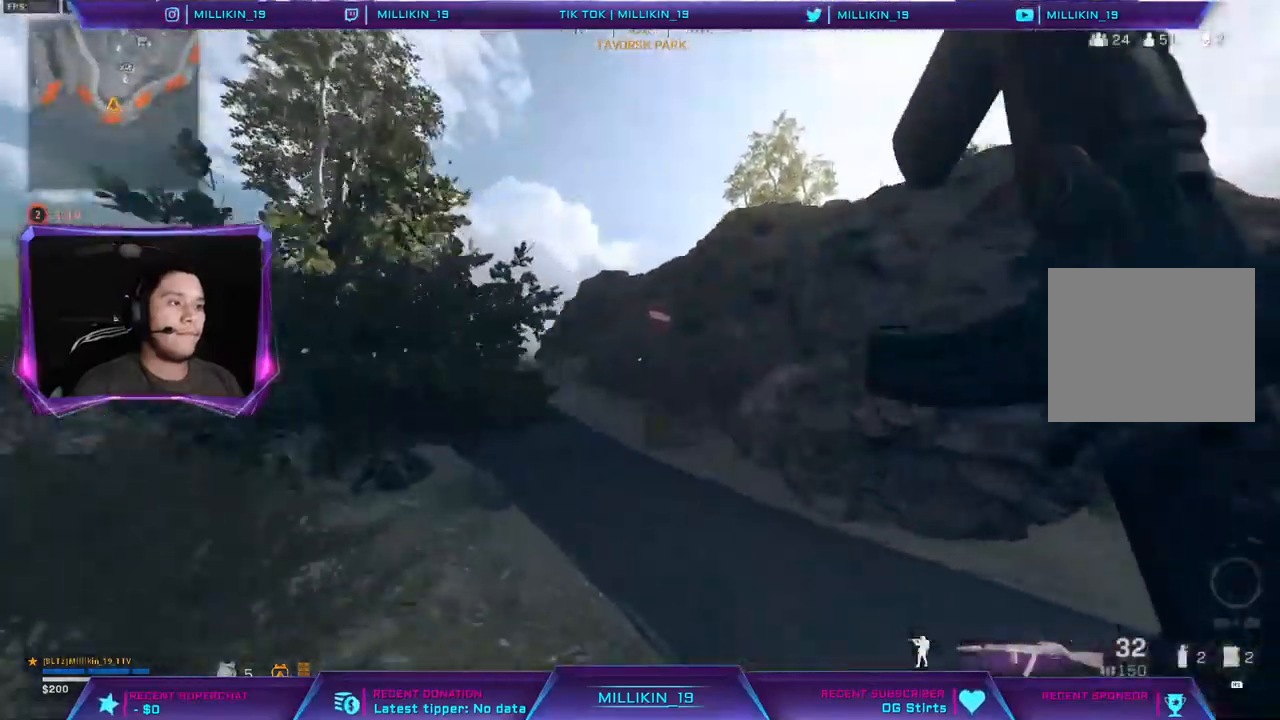
{"buttons": ["CROSS", "R3"], "left_stick": "up", "right_stick": "center", "events": [[33, "right_stick", "left"], [150, "right_stick", "center"], [233, "CROSS", "down"], [233, "R3", "down"], [333, "R3", "up"], [433, "R3", "down"]]}
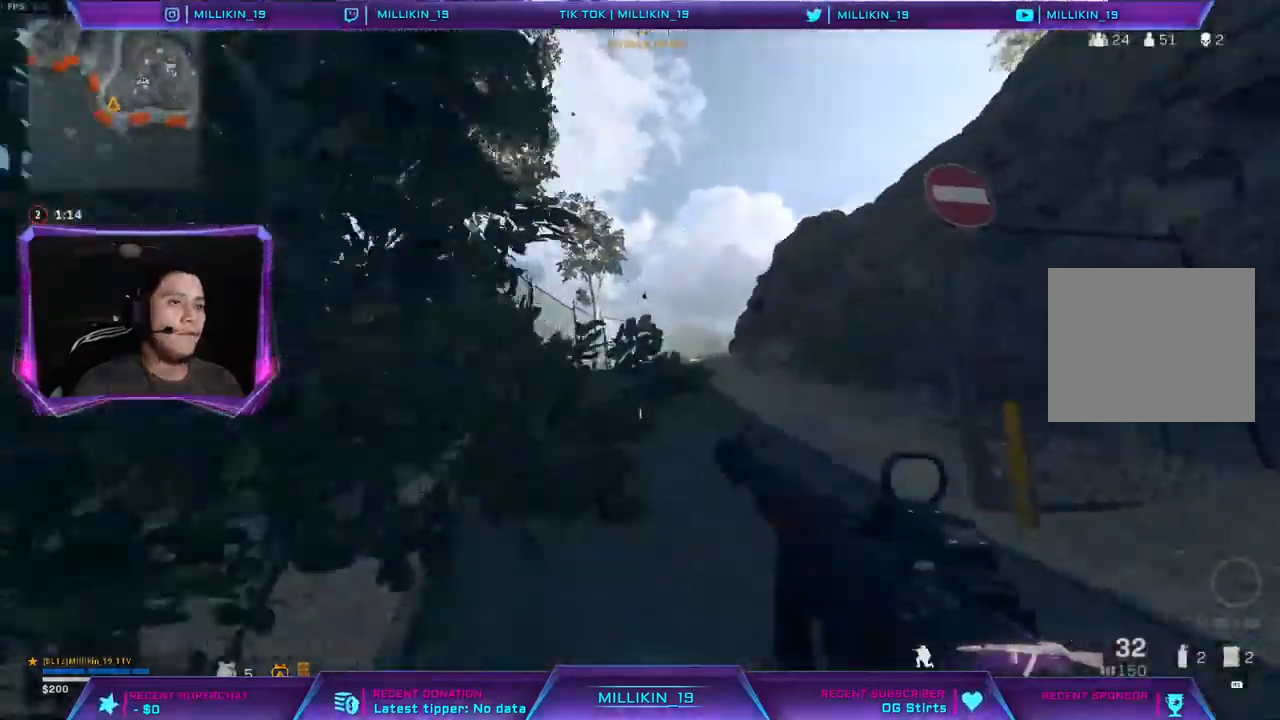
{"buttons": [], "left_stick": "up", "right_stick": "right"}
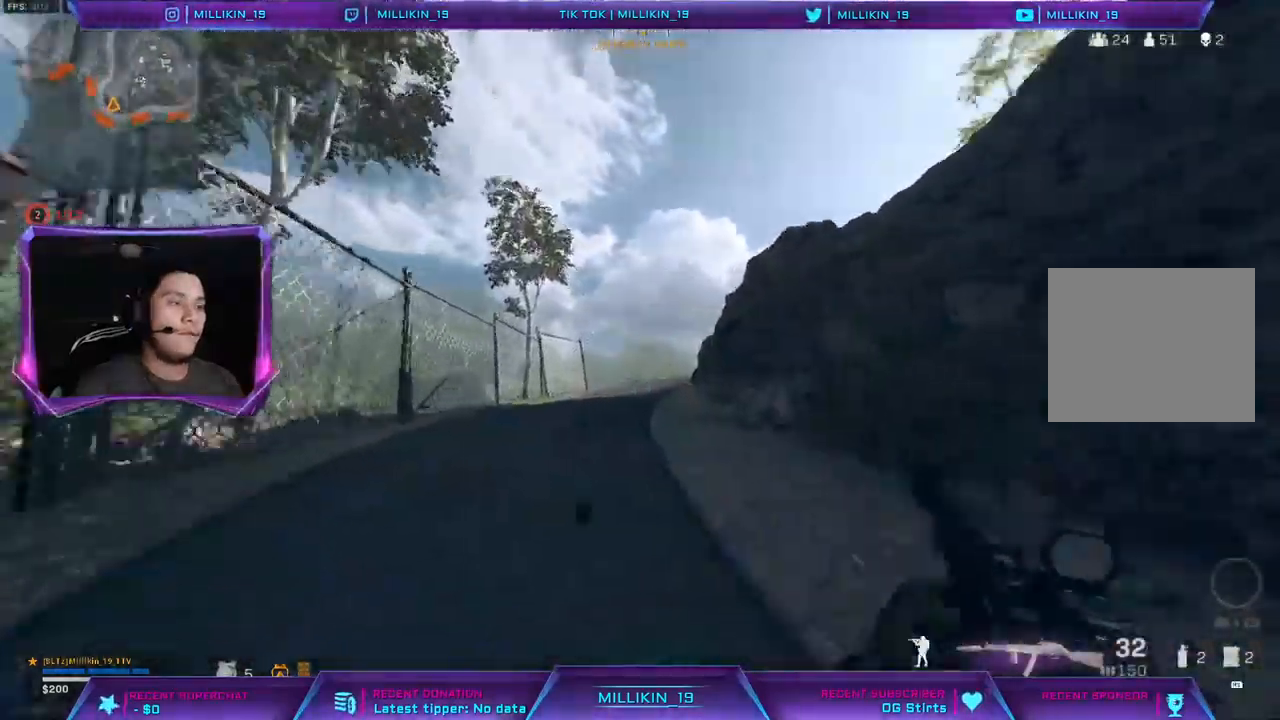
{"buttons": [], "left_stick": "up", "right_stick": "center", "events": [[83, "right_stick", "left"], [200, "right_stick", "right"], [317, "right_stick", "left"], [383, "right_stick", "center"]]}
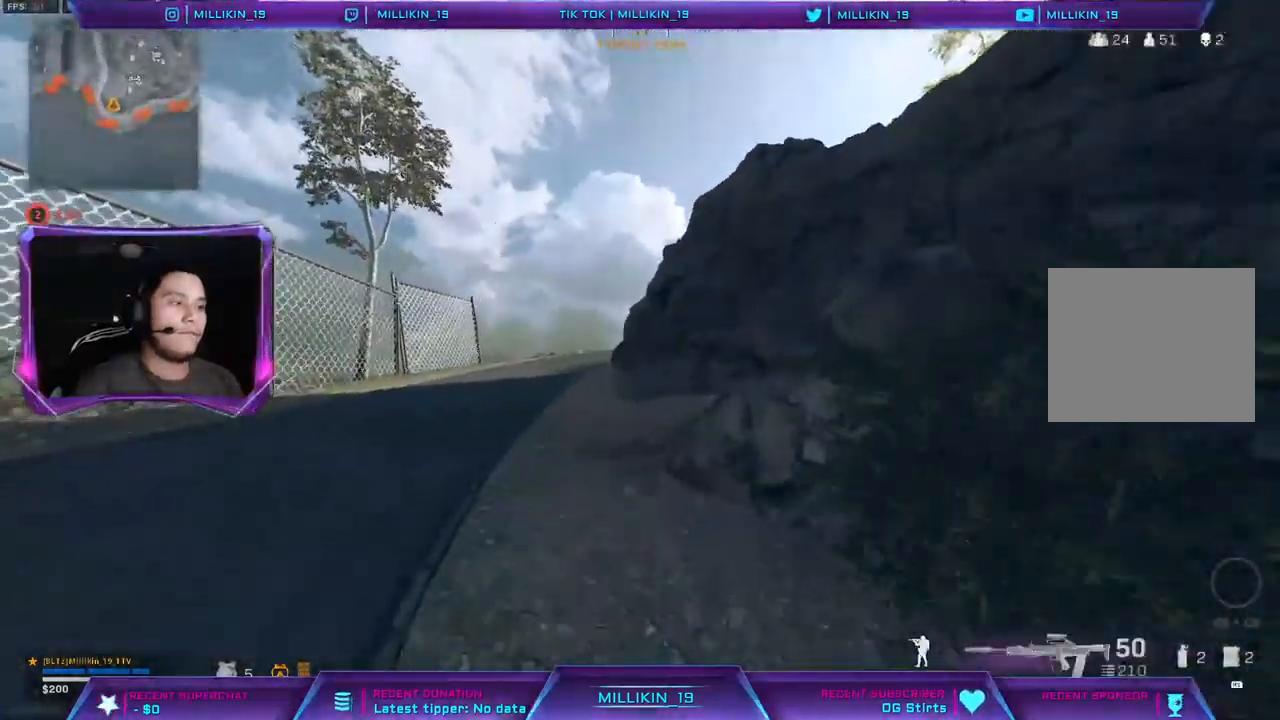
{"buttons": ["L2"], "left_stick": "up", "right_stick": "right", "events": [[83, "left_stick", "up-left"], [117, "right_stick", "down"], [200, "right_stick", "center"], [283, "CROSS", "down"], [333, "L2", "down"], [350, "L1", "down"], [367, "CROSS", "up"], [367, "left_stick", "up"], [450, "L1", "up"], [500, "right_stick", "right"]]}
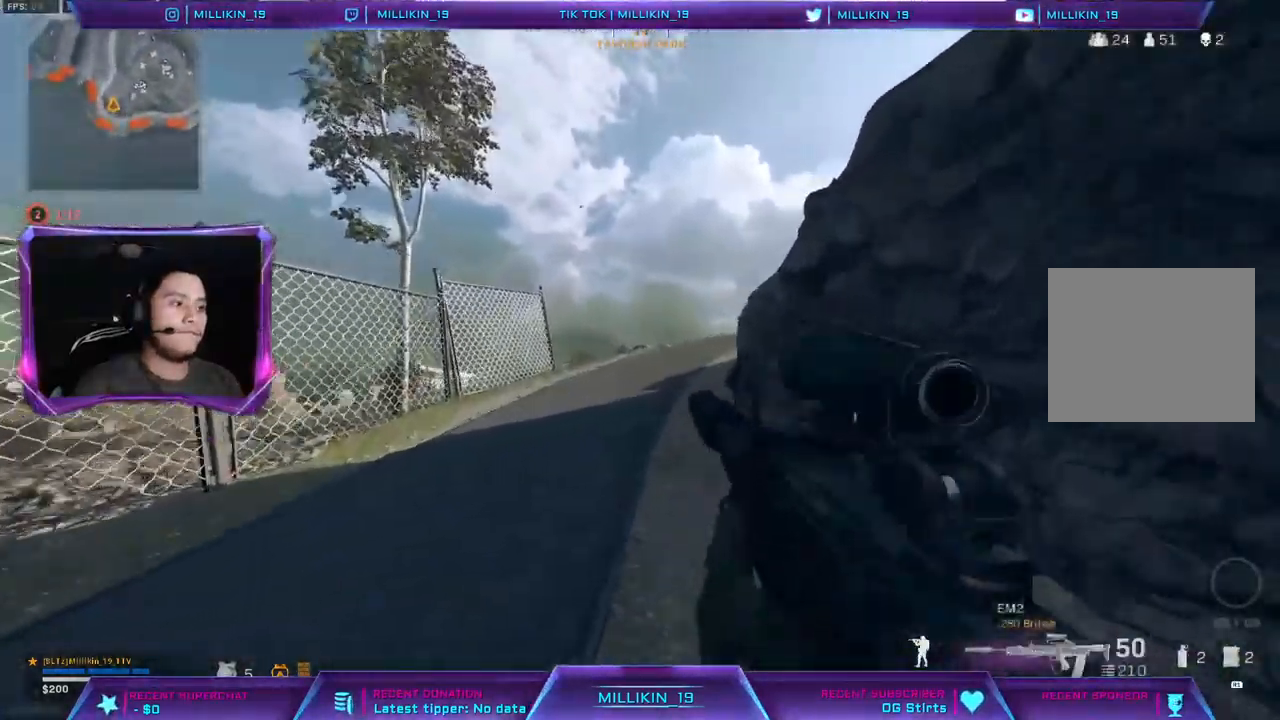
{"buttons": ["L3"], "left_stick": "up", "right_stick": "center", "events": [[117, "right_stick", "left"], [233, "right_stick", "right"], [317, "right_stick", "center"], [400, "L2", "up"], [400, "L3", "down"]]}
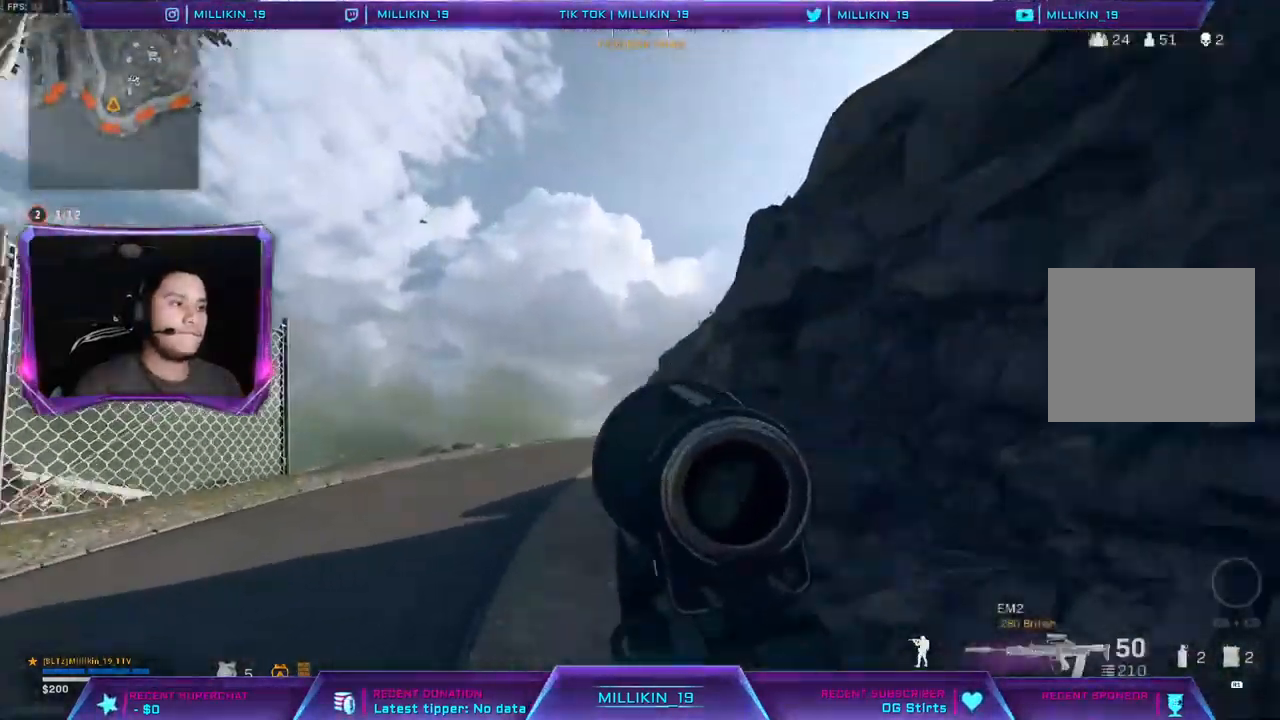
{"buttons": [], "left_stick": "center", "right_stick": "center", "events": [[33, "L3", "up"], [100, "left_stick", "right"], [350, "left_stick", "center"], [383, "START", "down"], [467, "START", "up"]]}
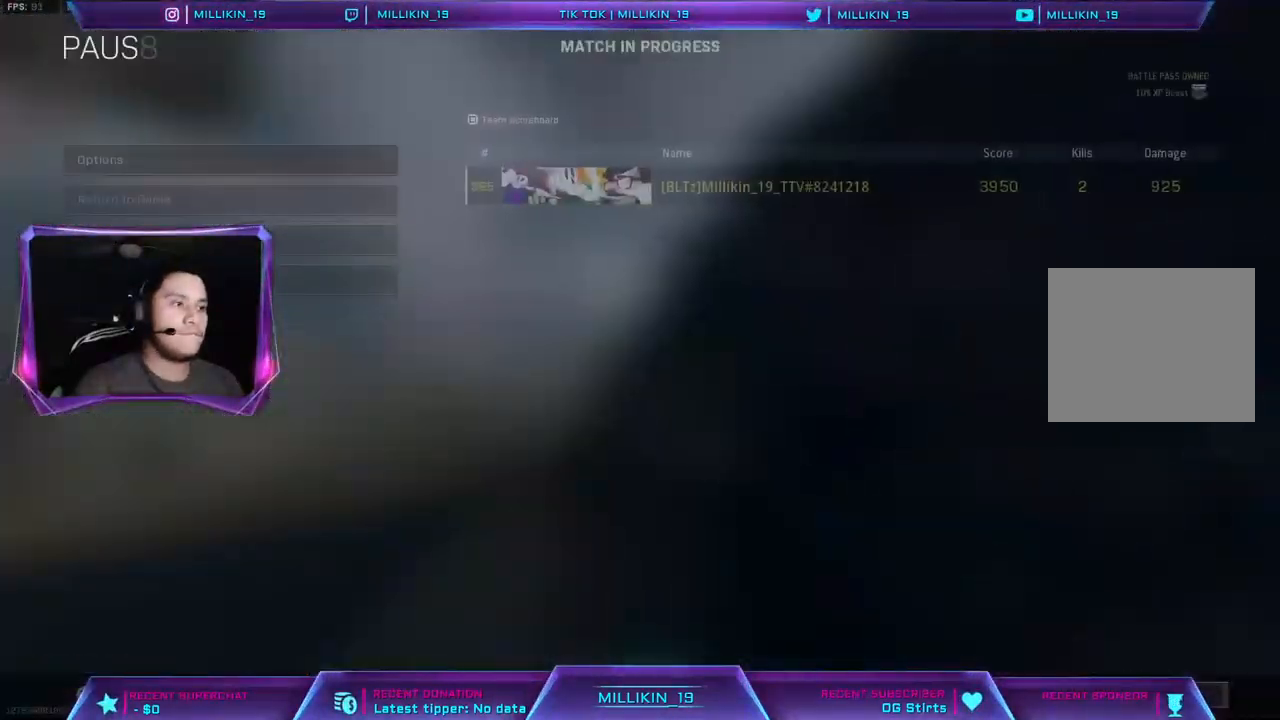
{"buttons": ["CROSS"], "left_stick": "center", "right_stick": "center", "events": [[417, "CROSS", "down"]]}
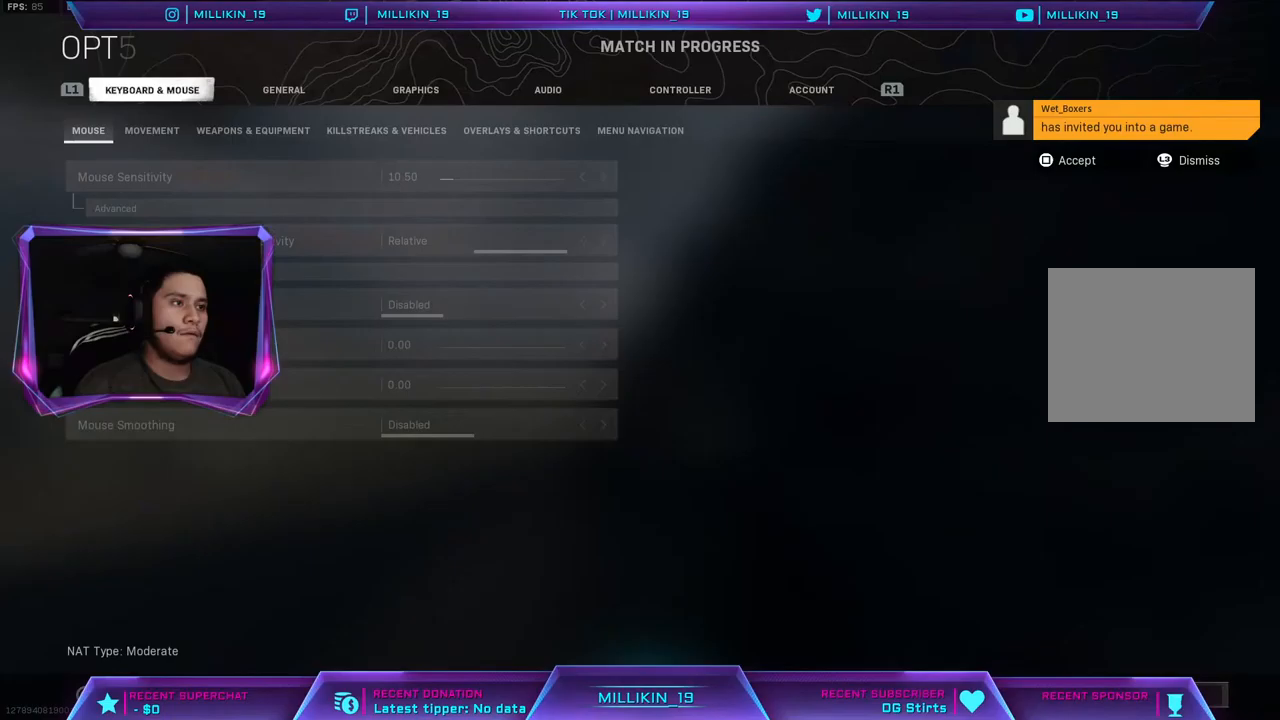
{"buttons": [], "left_stick": "center", "right_stick": "center", "events": [[17, "CROSS", "up"]]}
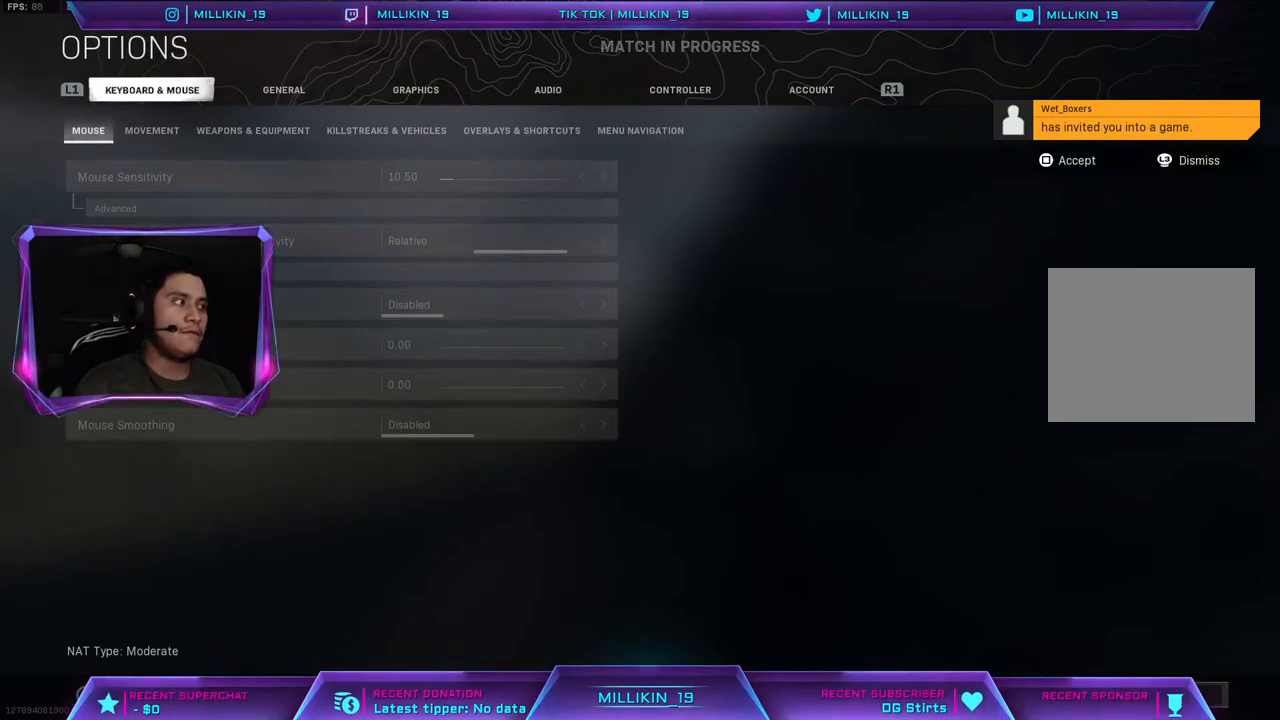
{"buttons": [], "left_stick": "center", "right_stick": "center", "events": []}
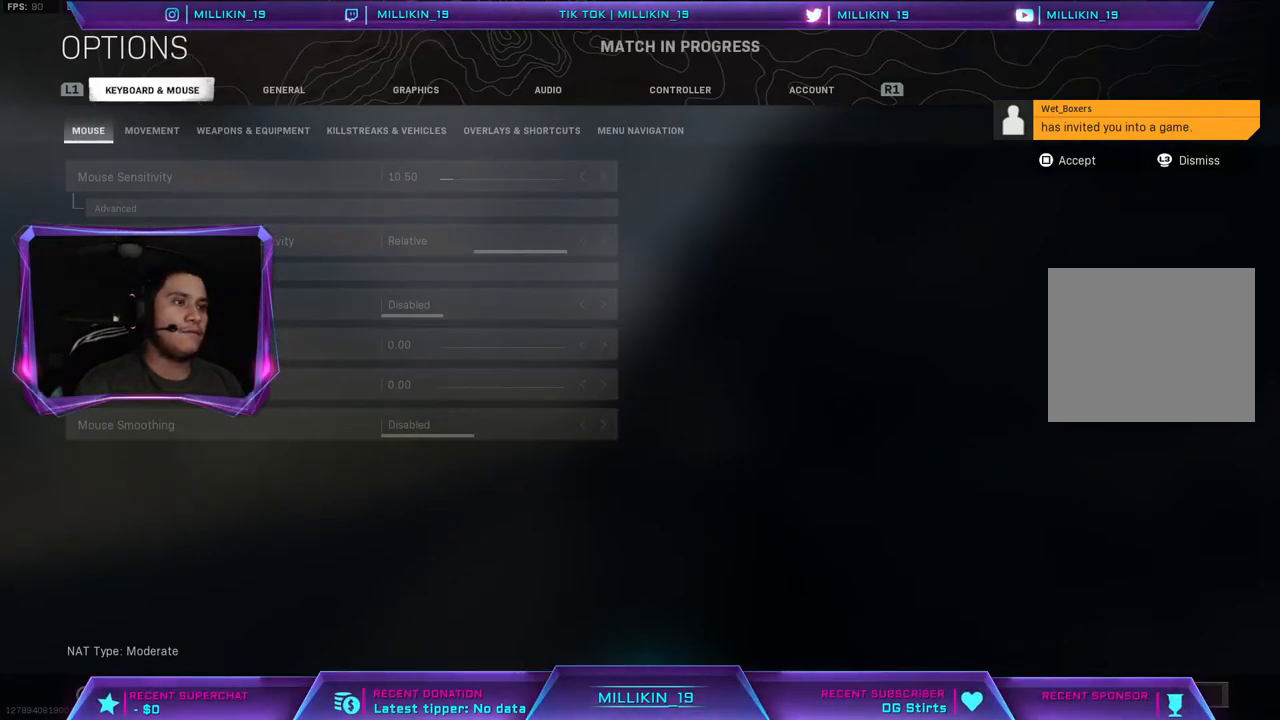
{"buttons": [], "left_stick": "center", "right_stick": "center", "events": [[200, "DPAD_DOWN", "down"], [267, "DPAD_DOWN", "up"], [367, "DPAD_DOWN", "down"], [400, "DPAD_DOWN", "up"]]}
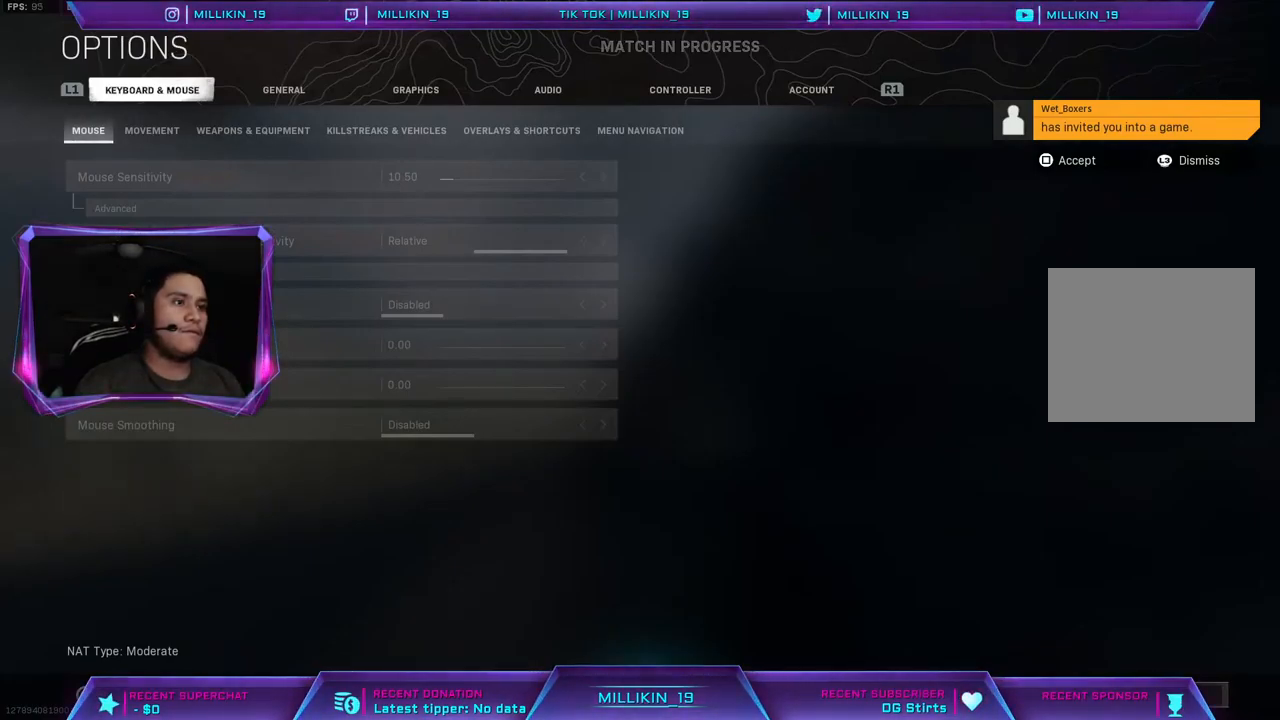
{"buttons": [], "left_stick": "center", "right_stick": "center", "events": [[117, "R1", "down"], [233, "R1", "up"], [317, "R1", "down"], [417, "R1", "up"]]}
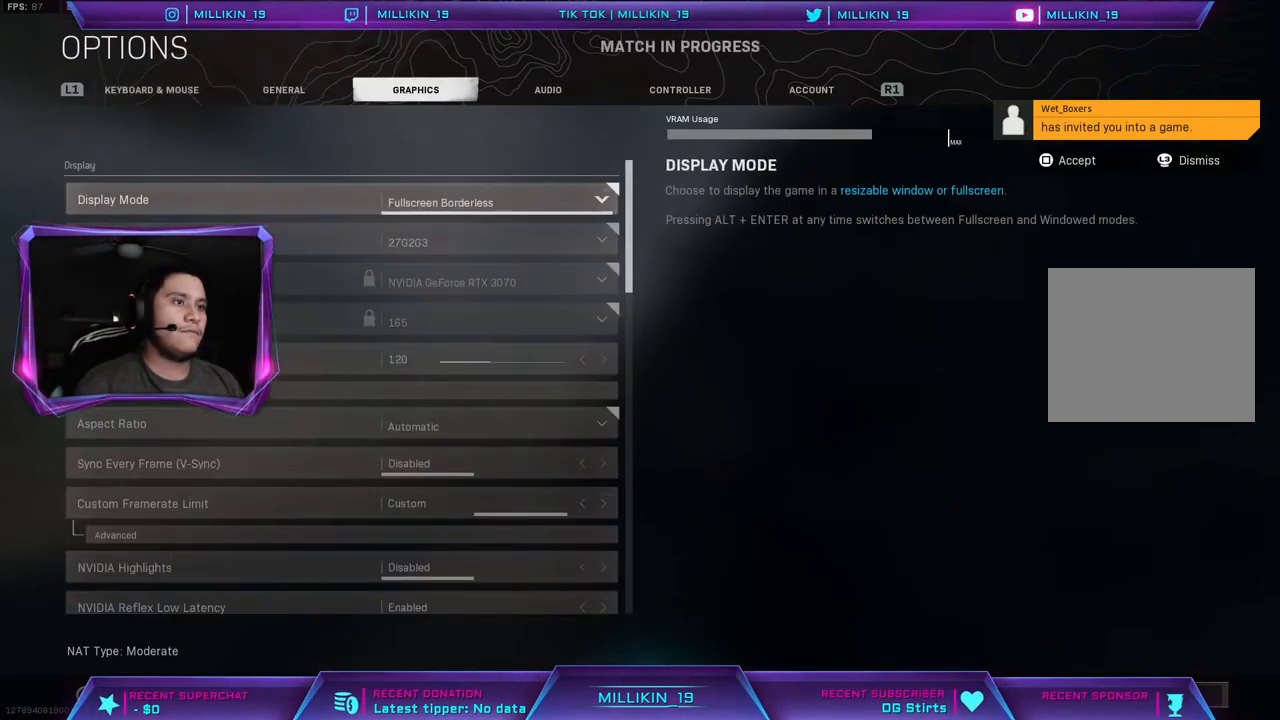
{"buttons": [], "left_stick": "center", "right_stick": "center", "events": []}
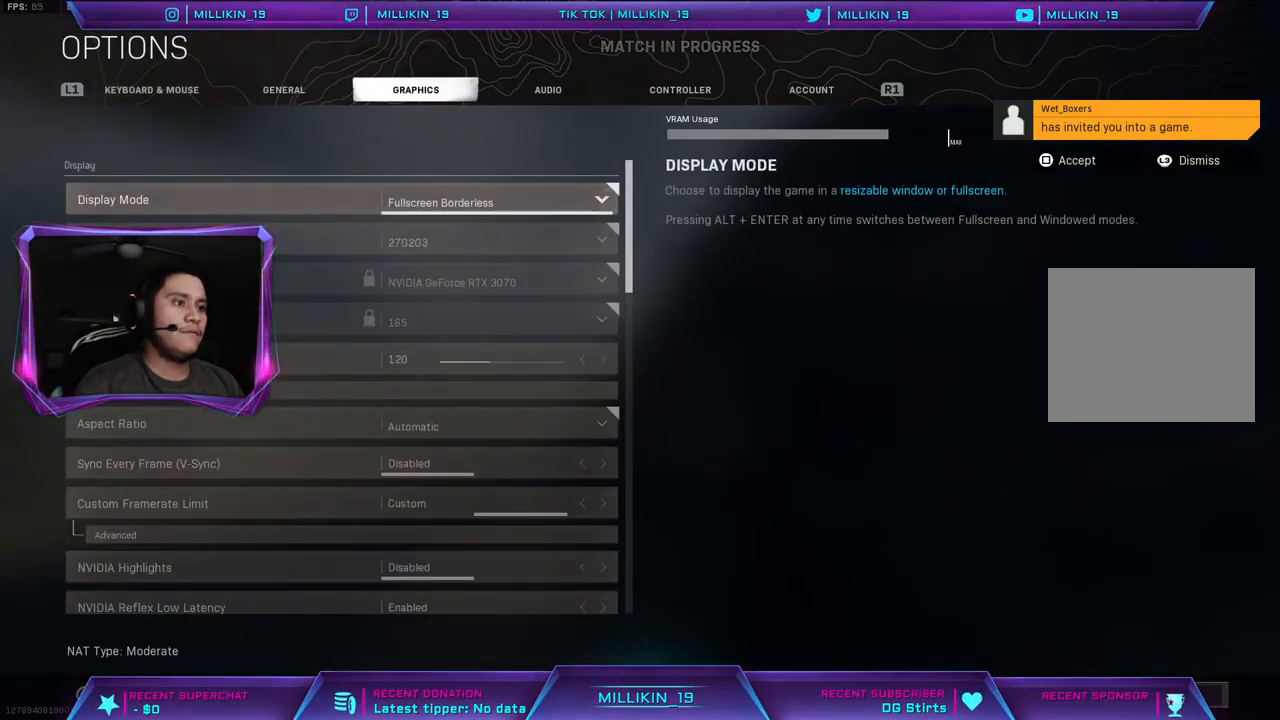
{"buttons": [], "left_stick": "center", "right_stick": "center", "events": [[200, "R1", "down"], [350, "R1", "up"]]}
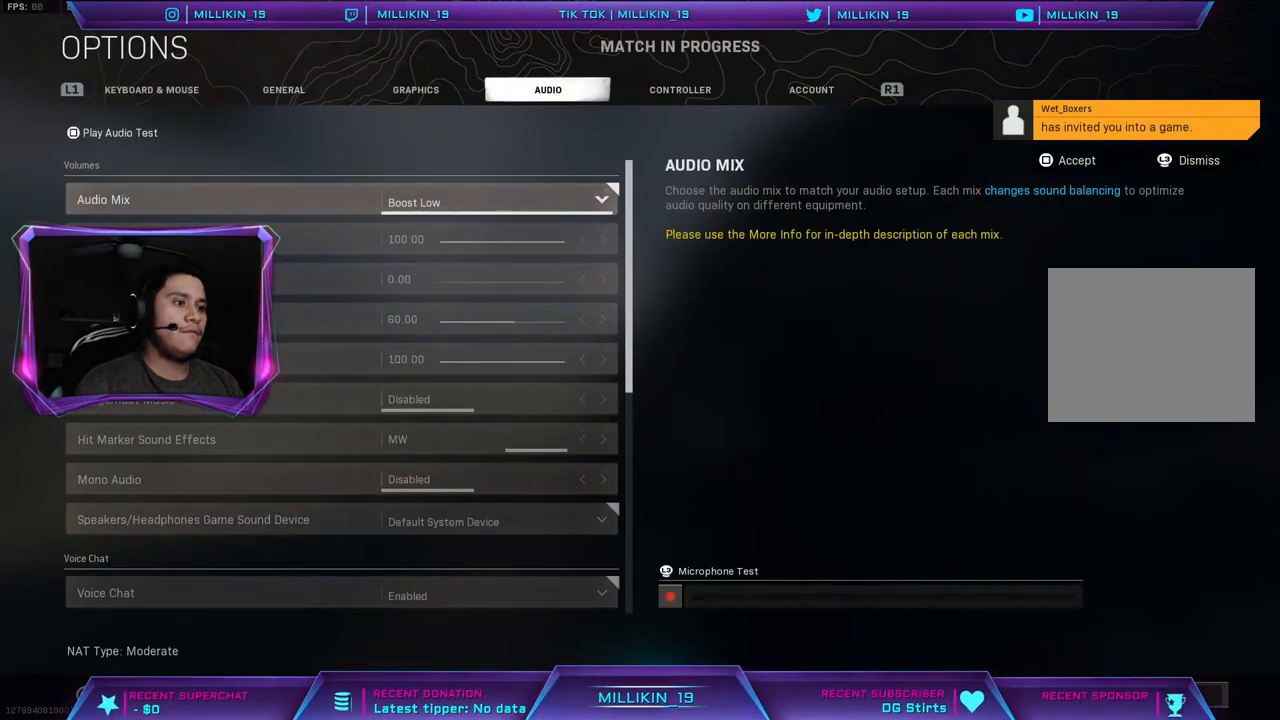
{"buttons": [], "left_stick": "center", "right_stick": "center", "events": []}
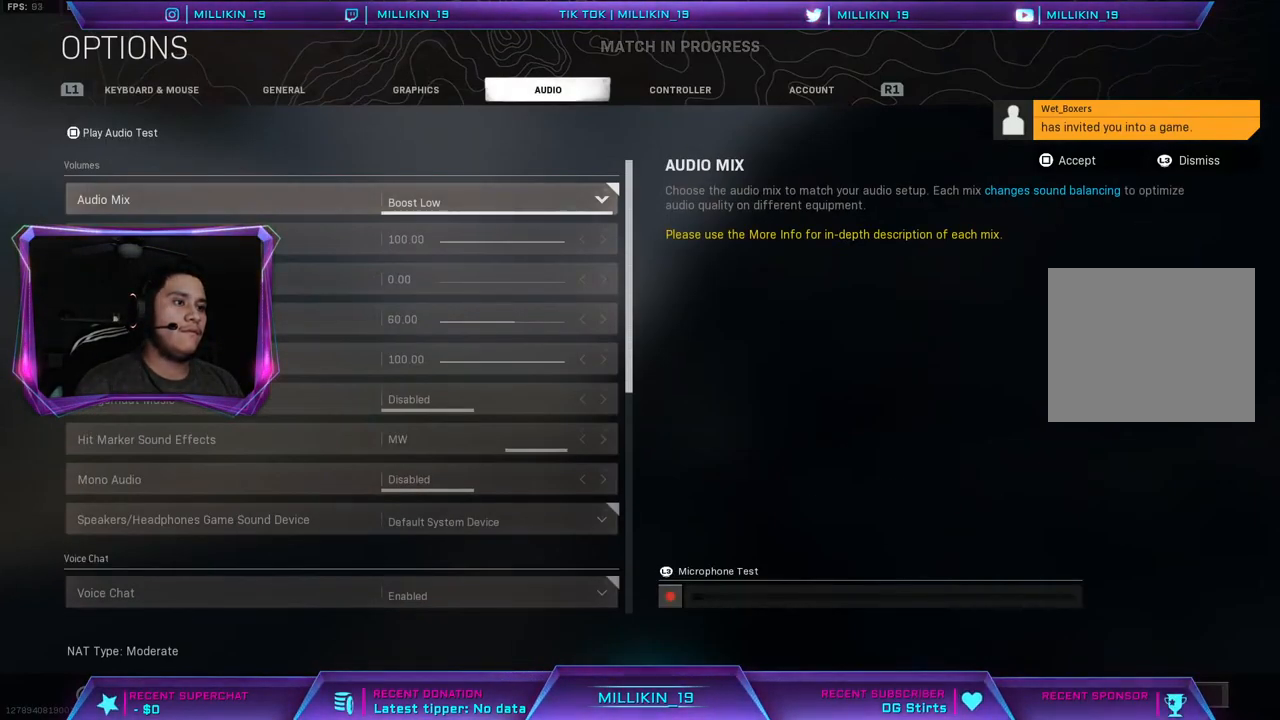
{"buttons": [], "left_stick": "center", "right_stick": "center", "events": [[83, "R1", "down"], [183, "R1", "up"]]}
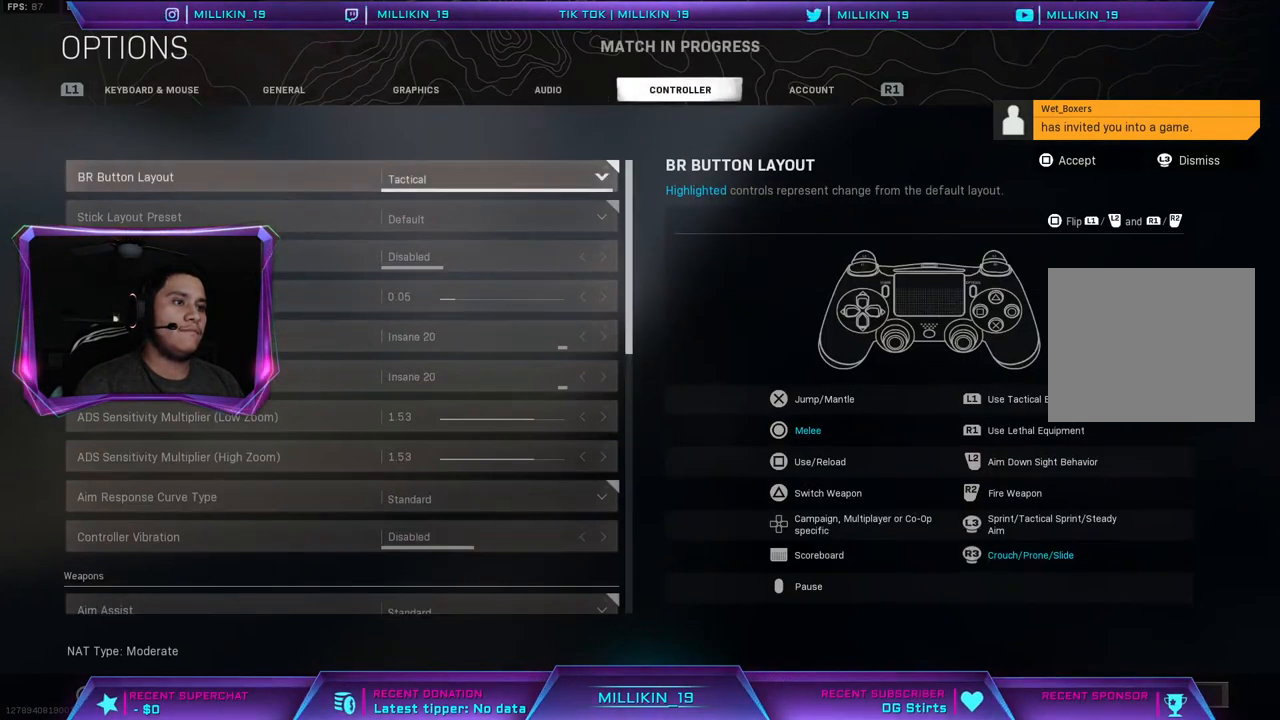
{"buttons": [], "left_stick": "center", "right_stick": "center", "events": [[83, "DPAD_DOWN", "down"], [167, "DPAD_DOWN", "up"], [250, "DPAD_DOWN", "down"], [317, "DPAD_DOWN", "up"], [400, "DPAD_DOWN", "down"], [467, "DPAD_DOWN", "up"]]}
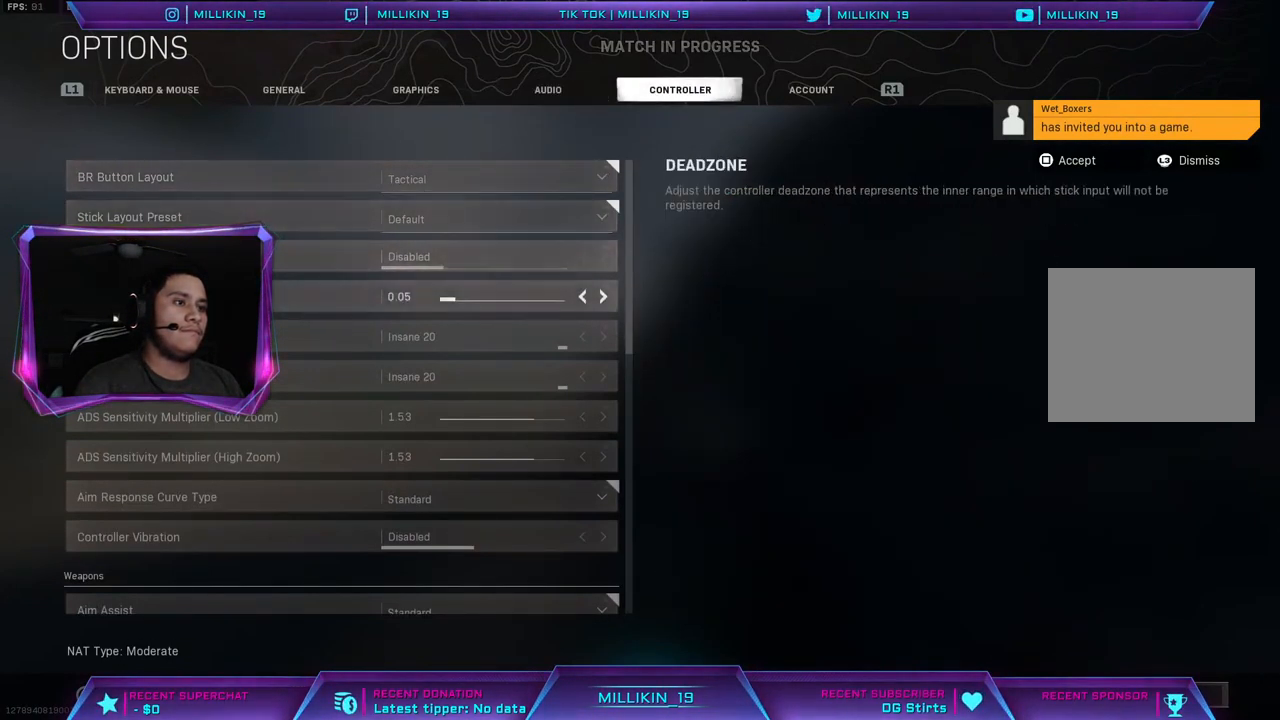
{"buttons": ["DPAD_DOWN"], "left_stick": "center", "right_stick": "center", "events": [[50, "DPAD_DOWN", "down"], [117, "DPAD_DOWN", "up"], [200, "DPAD_DOWN", "down"], [300, "DPAD_DOWN", "up"], [483, "DPAD_DOWN", "down"]]}
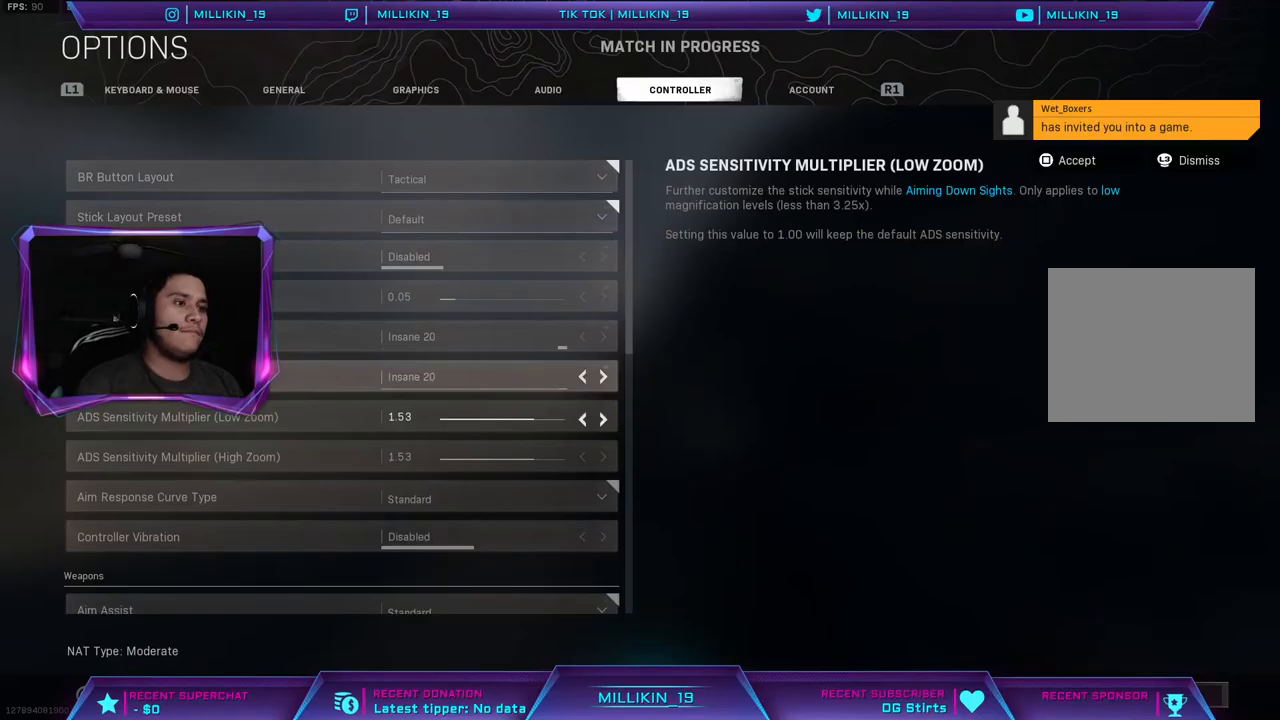
{"buttons": [], "left_stick": "center", "right_stick": "center", "events": [[83, "DPAD_DOWN", "up"], [200, "DPAD_LEFT", "down"], [283, "DPAD_LEFT", "up"], [417, "DPAD_DOWN", "down"], [450, "DPAD_DOWN", "up"]]}
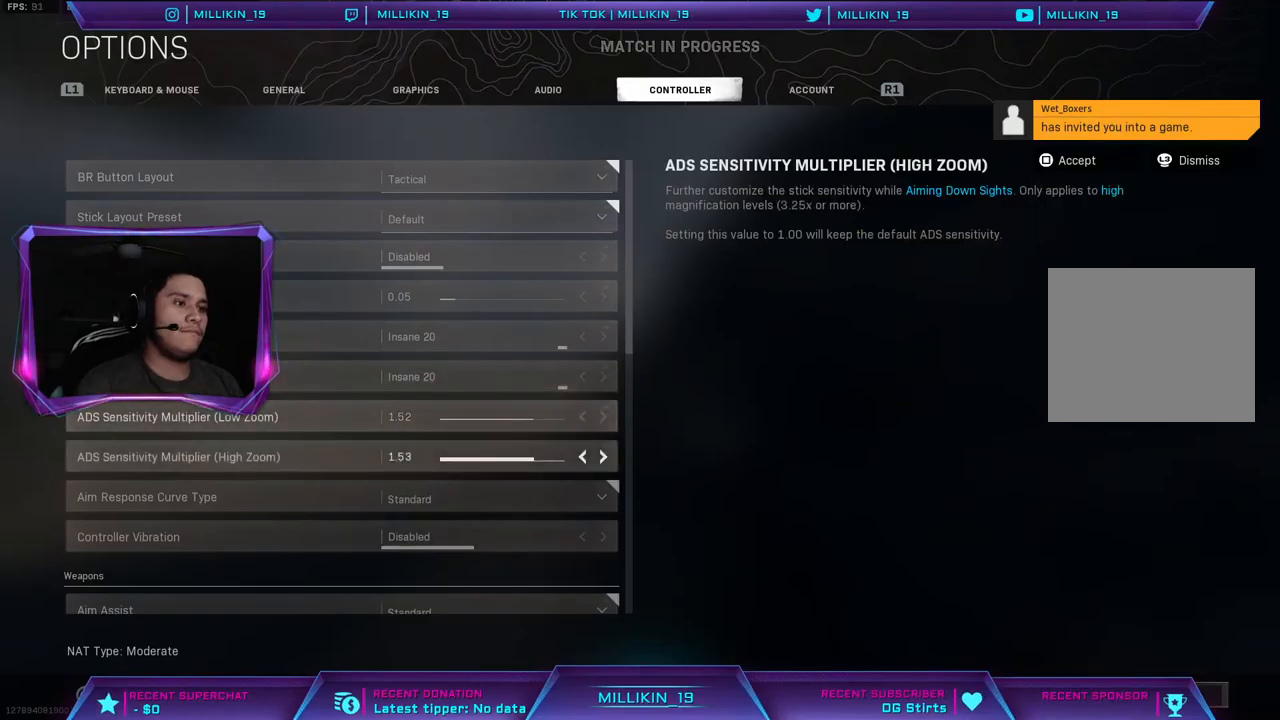
{"buttons": [], "left_stick": "center", "right_stick": "center", "events": [[200, "DPAD_LEFT", "down"], [300, "DPAD_LEFT", "up"]]}
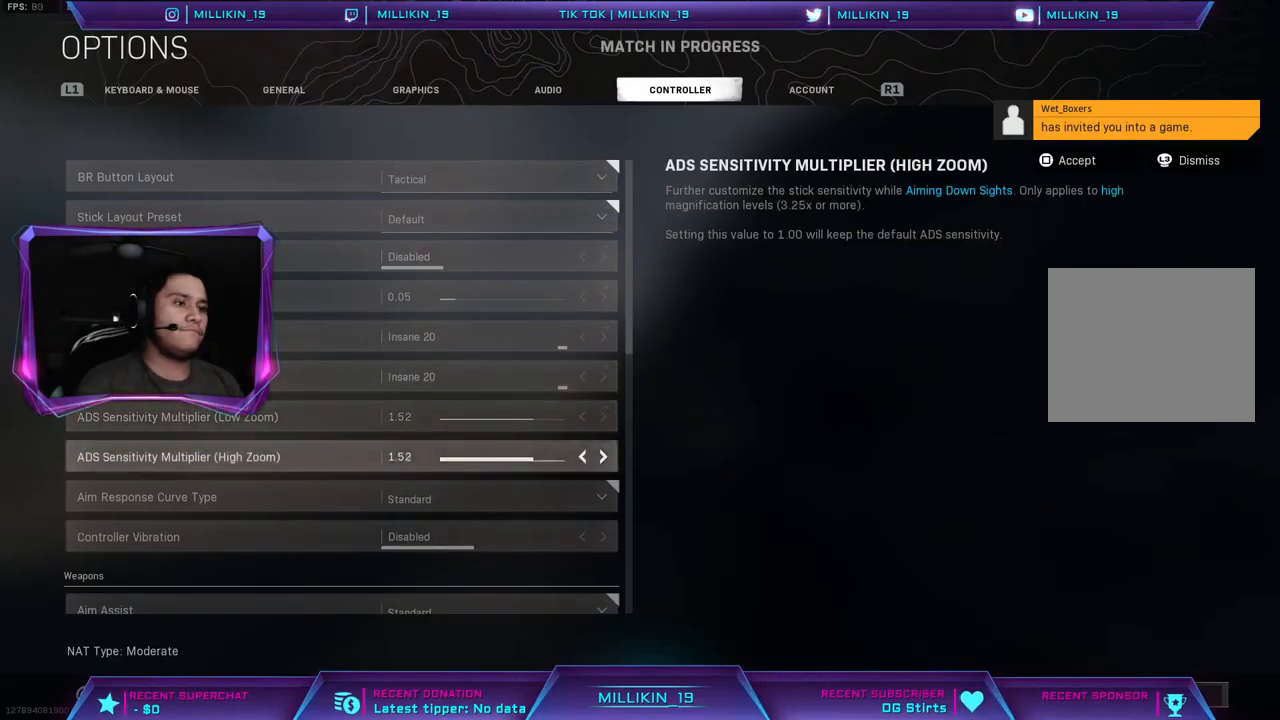
{"buttons": ["CIRCLE"], "left_stick": "center", "right_stick": "center", "events": [[300, "CIRCLE", "down"], [400, "CIRCLE", "up"], [483, "CIRCLE", "down"]]}
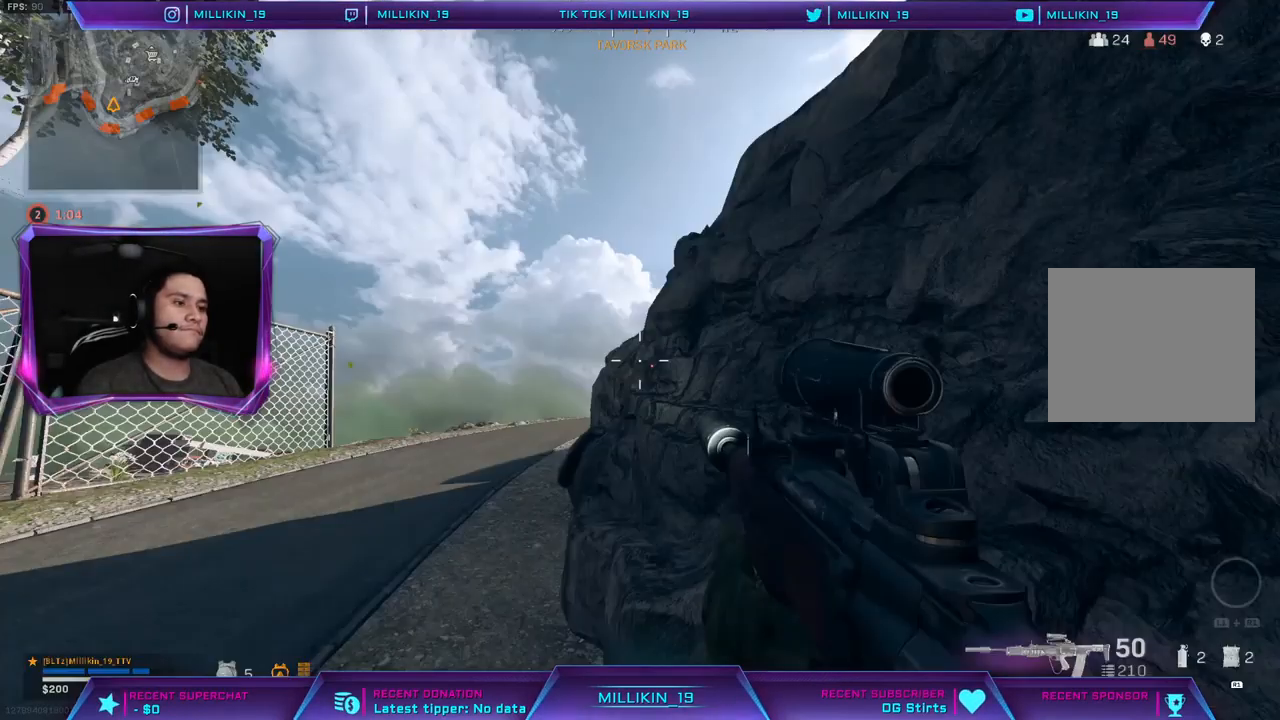
{"buttons": [], "left_stick": "up", "right_stick": "down-left", "events": [[67, "CIRCLE", "up"], [183, "left_stick", "up-left"], [200, "right_stick", "left"], [233, "L3", "down"], [333, "right_stick", "down-right"], [433, "L3", "up"], [433, "left_stick", "up"], [483, "right_stick", "down-left"]]}
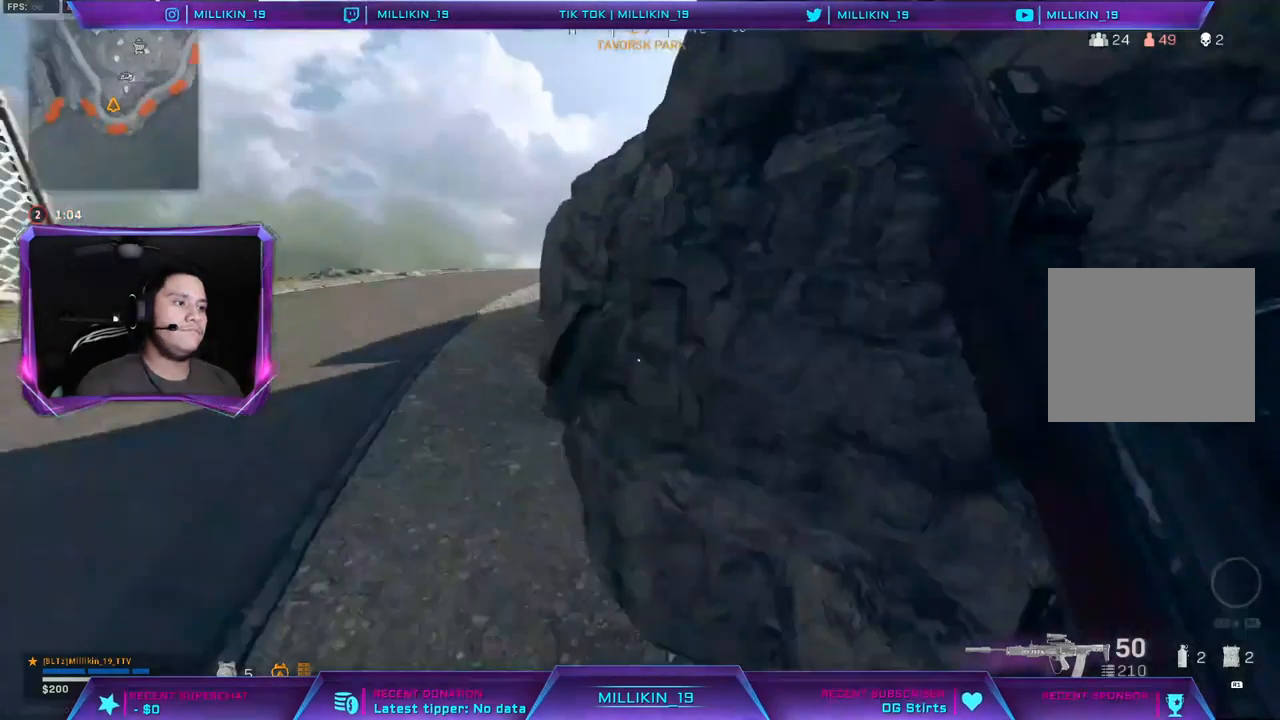
{"buttons": ["L2"], "left_stick": "up", "right_stick": "left", "events": [[17, "L2", "down"], [50, "right_stick", "center"], [183, "right_stick", "right"], [300, "right_stick", "left"], [383, "right_stick", "up-right"], [450, "right_stick", "left"]]}
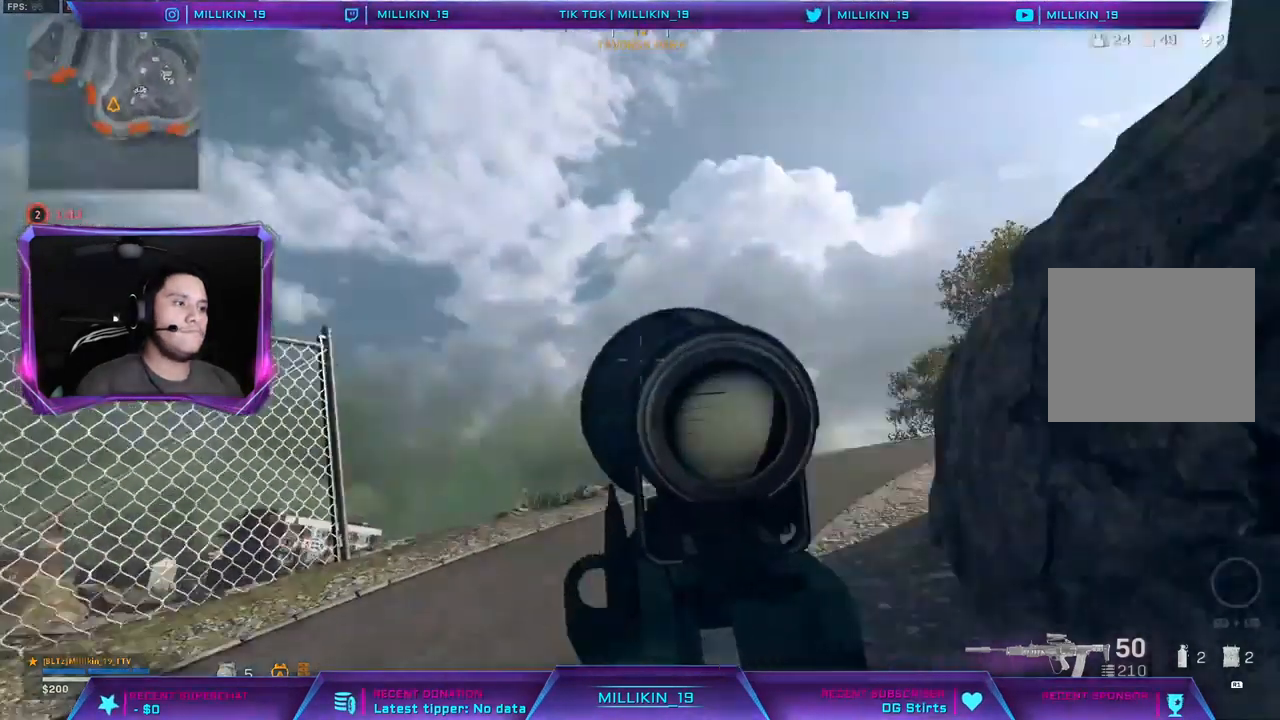
{"buttons": ["L3"], "left_stick": "up", "right_stick": "right", "events": [[50, "right_stick", "right"], [150, "right_stick", "center"], [200, "L2", "up"], [200, "L3", "down"], [250, "TRIANGLE", "down"], [317, "TRIANGLE", "up"], [467, "right_stick", "right"]]}
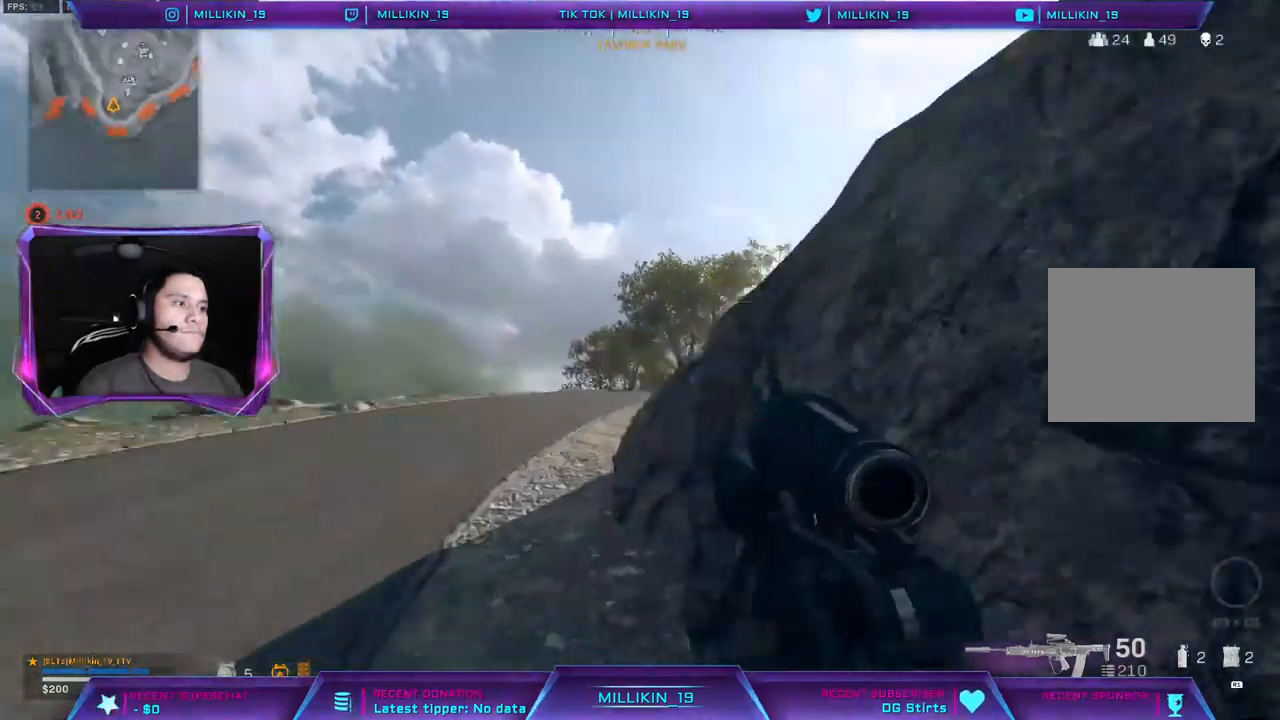
{"buttons": [], "left_stick": "up", "right_stick": "center", "events": [[67, "right_stick", "center"], [183, "L3", "up"], [300, "right_stick", "left"], [383, "right_stick", "center"]]}
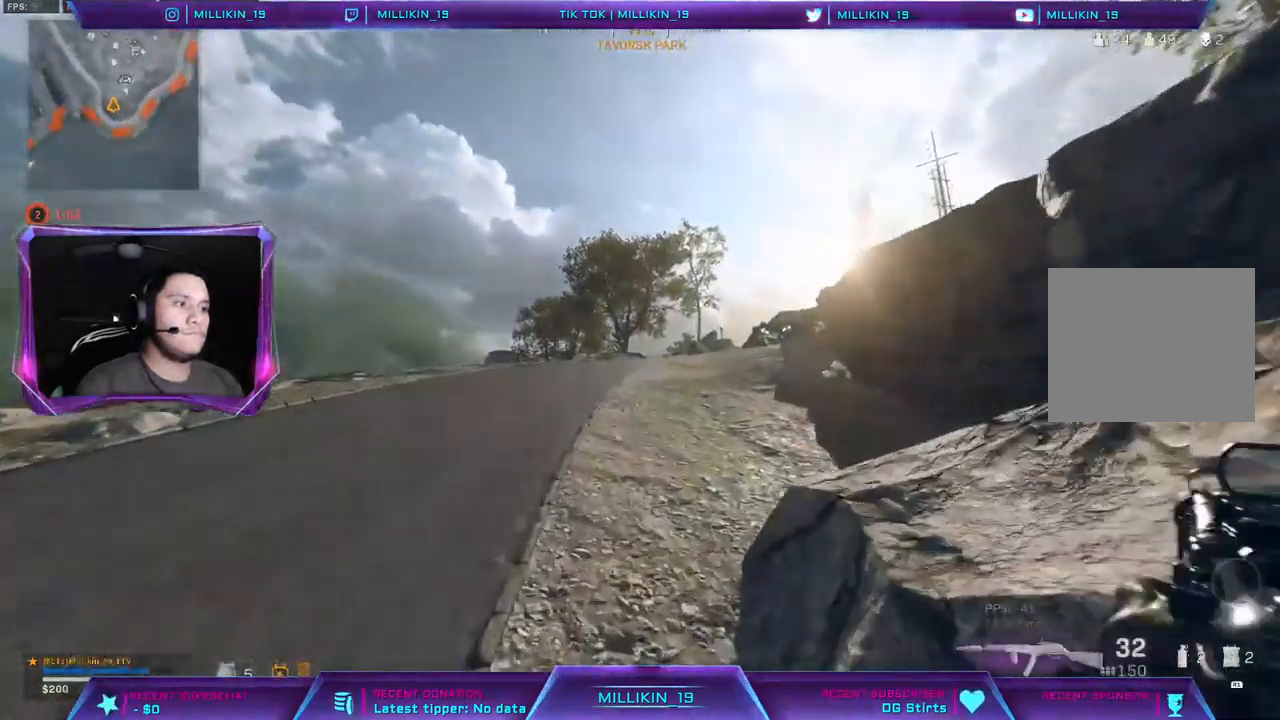
{"buttons": [], "left_stick": "up", "right_stick": "up-right", "events": [[100, "right_stick", "right"], [217, "right_stick", "left"], [283, "right_stick", "right"], [417, "right_stick", "left"], [500, "right_stick", "up-right"]]}